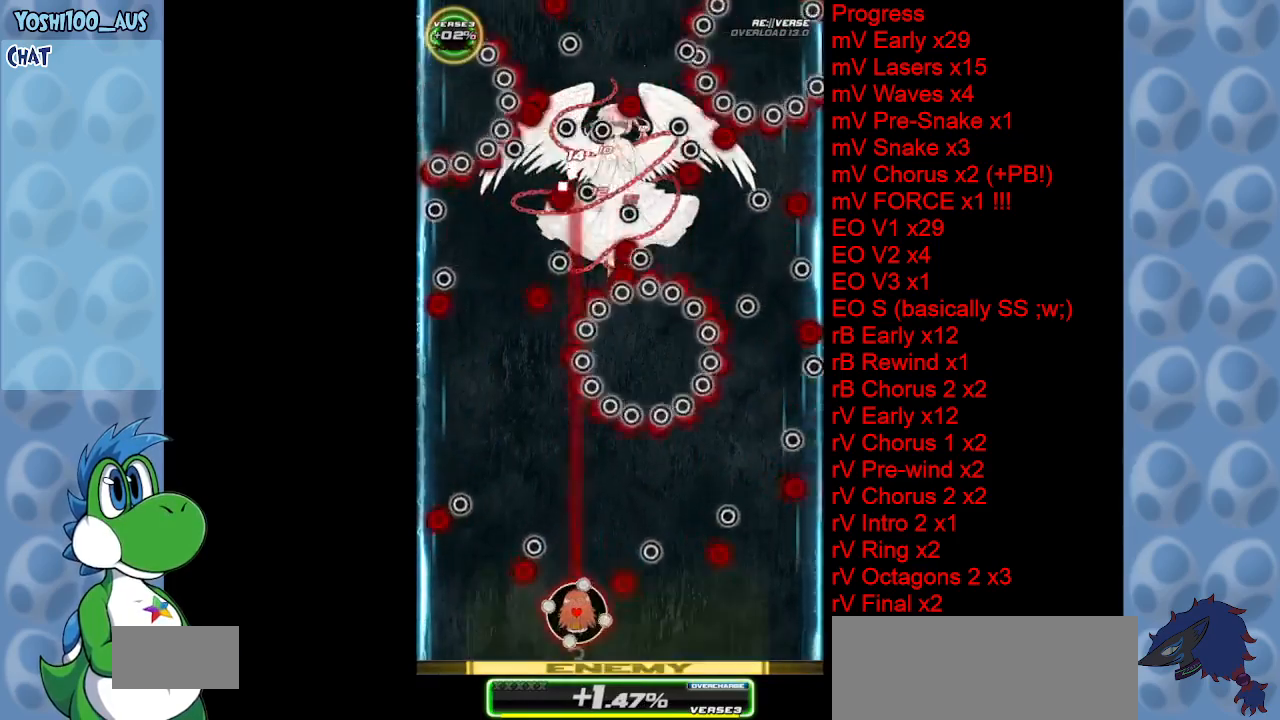
Gameplay with keyboard; each line is a JSON object with the keys held at the frame after it. "events" lists presses ("down") and releases ("up") of "c", "down", "left", "right", "up", "x" and "z" between this image and that frame as [ms after this image, input, new state], when the widget could be followed in between. No other keys are recorded. Mouse input is not recorded.
{"keys": ["up", "z"], "events": [[183, "left", "down"], [183, "z", "up"], [233, "up", "down"], [367, "z", "down"], [467, "left", "up"]]}
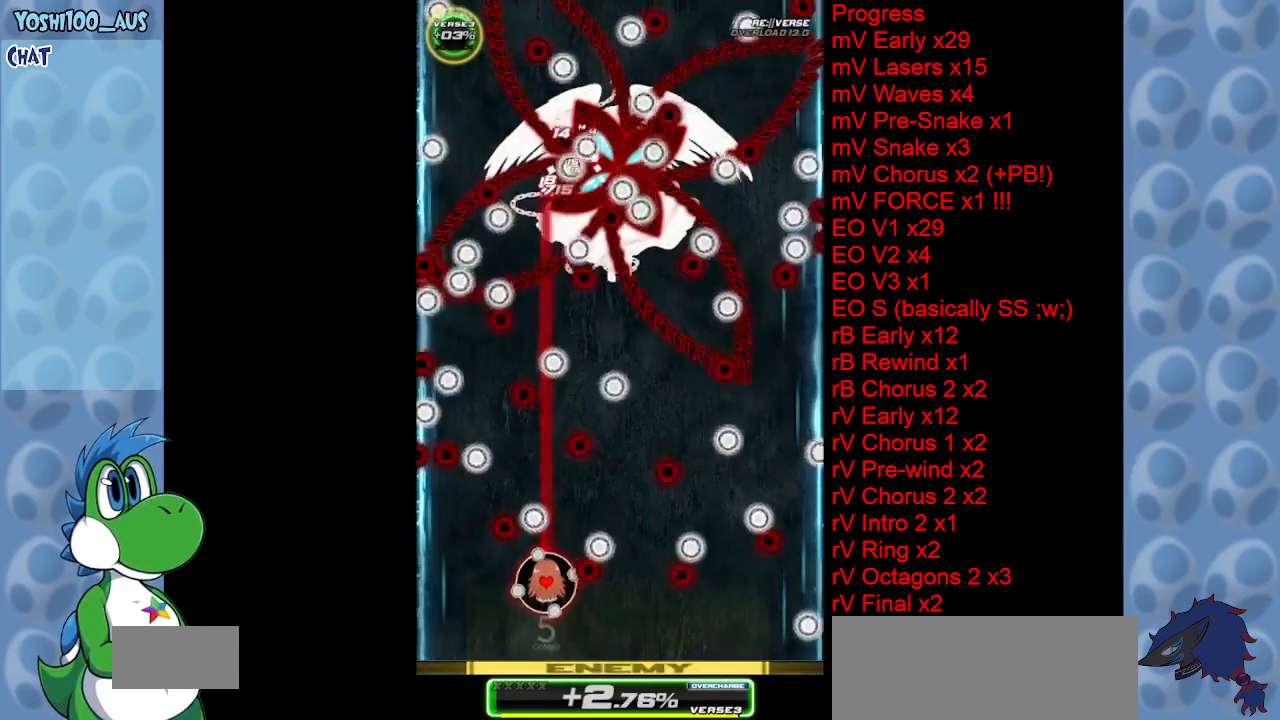
{"keys": ["left", "up"], "events": [[17, "z", "up"], [250, "left", "down"], [250, "z", "down"], [433, "z", "up"]]}
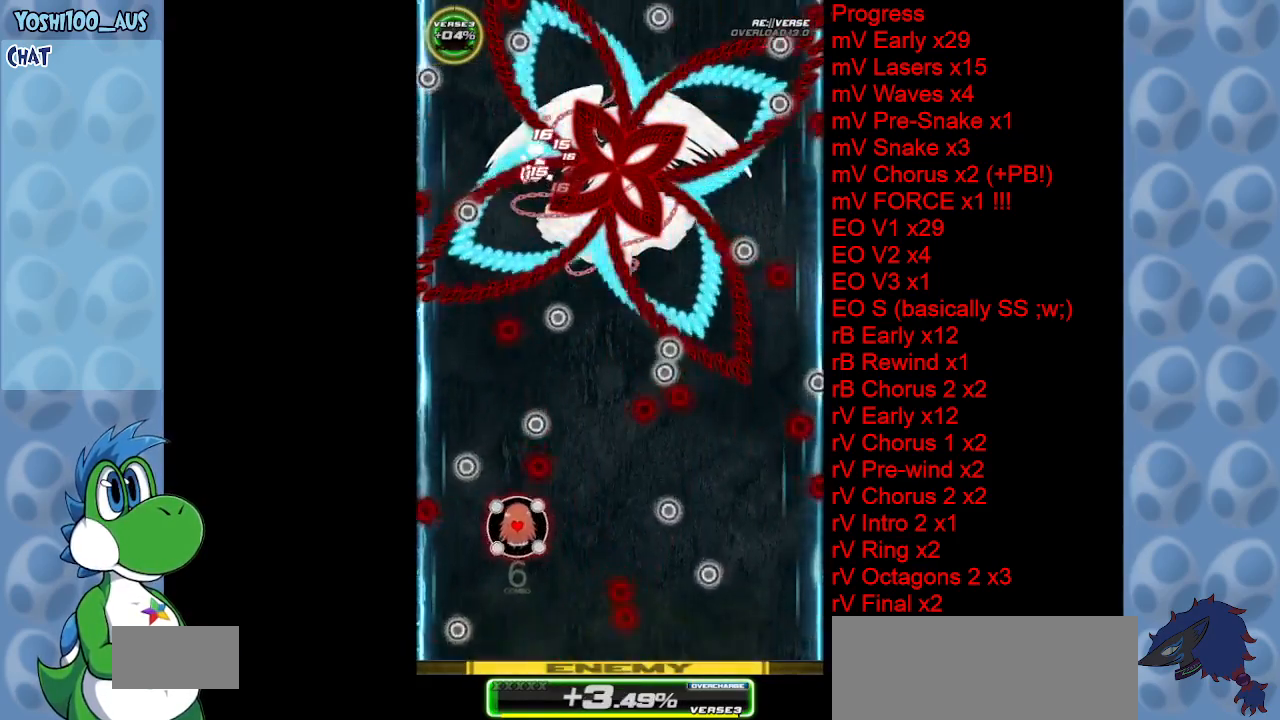
{"keys": ["up"], "events": [[167, "z", "down"], [300, "z", "up"], [450, "left", "up"]]}
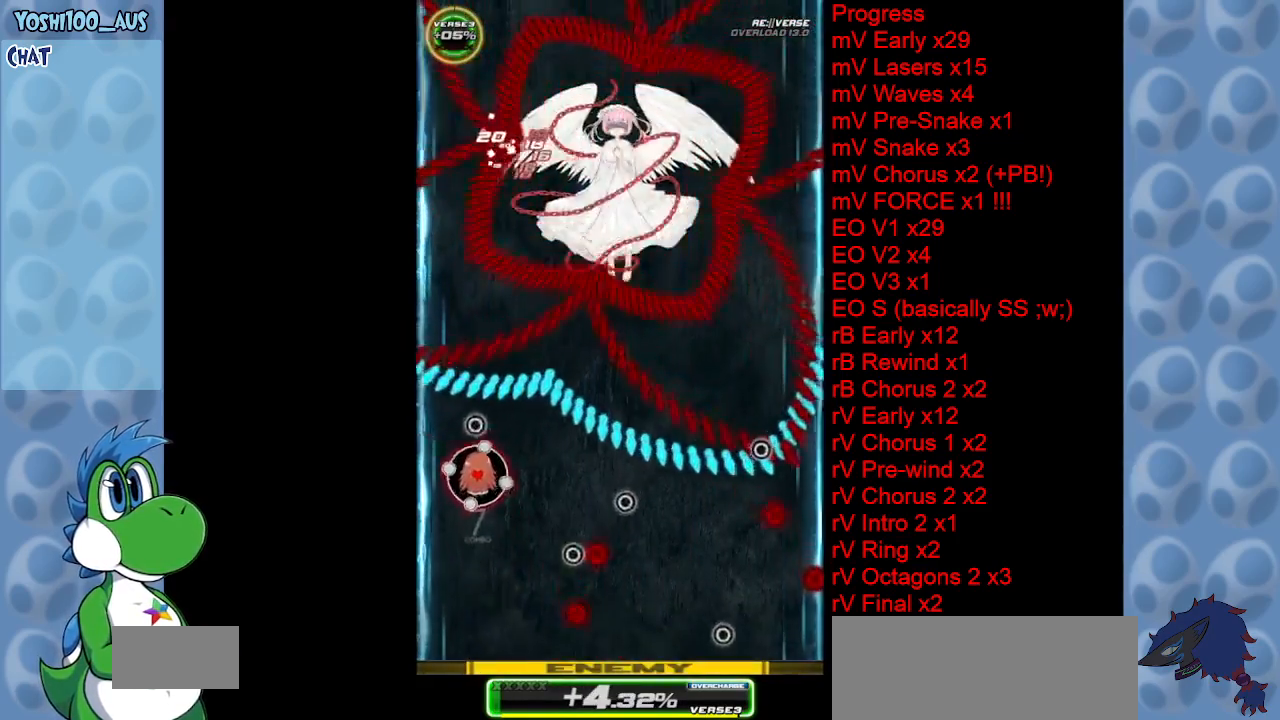
{"keys": ["down", "z"], "events": [[50, "x", "down"], [100, "right", "down"], [100, "up", "up"], [200, "x", "up"], [233, "down", "down"], [367, "right", "up"], [417, "z", "down"]]}
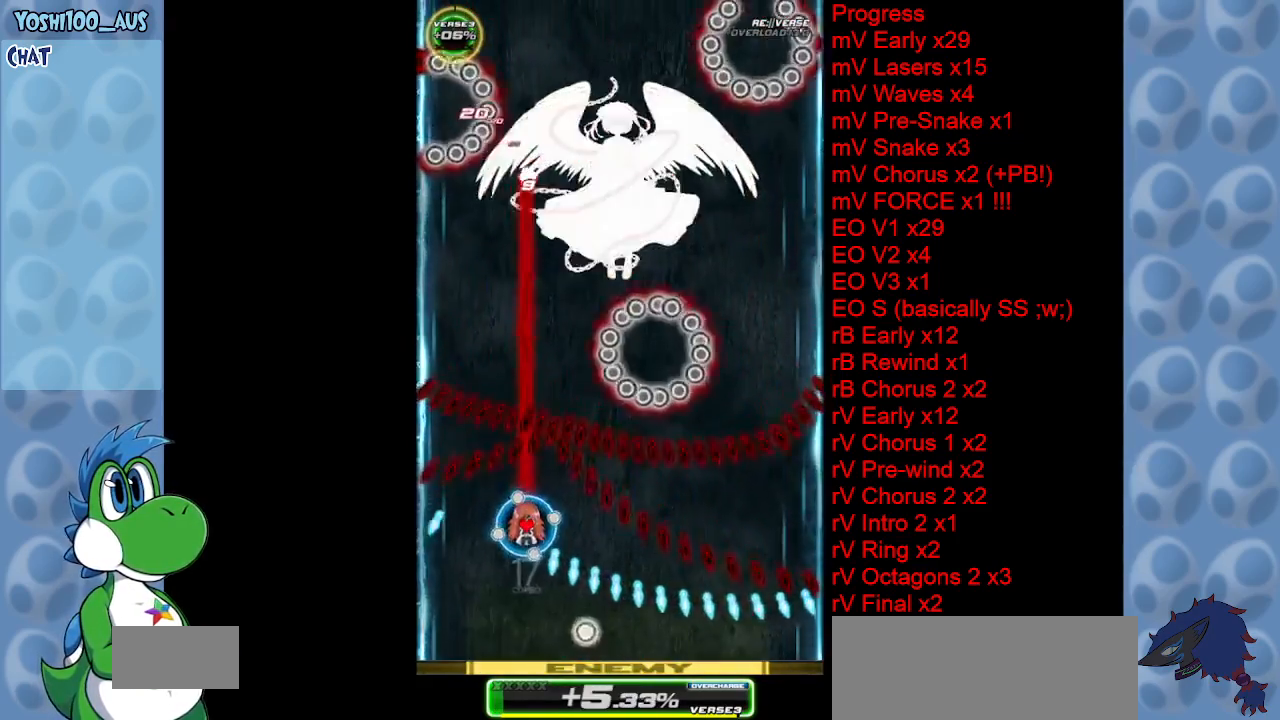
{"keys": [], "events": [[67, "z", "up"], [300, "z", "down"], [383, "down", "up"], [483, "z", "up"]]}
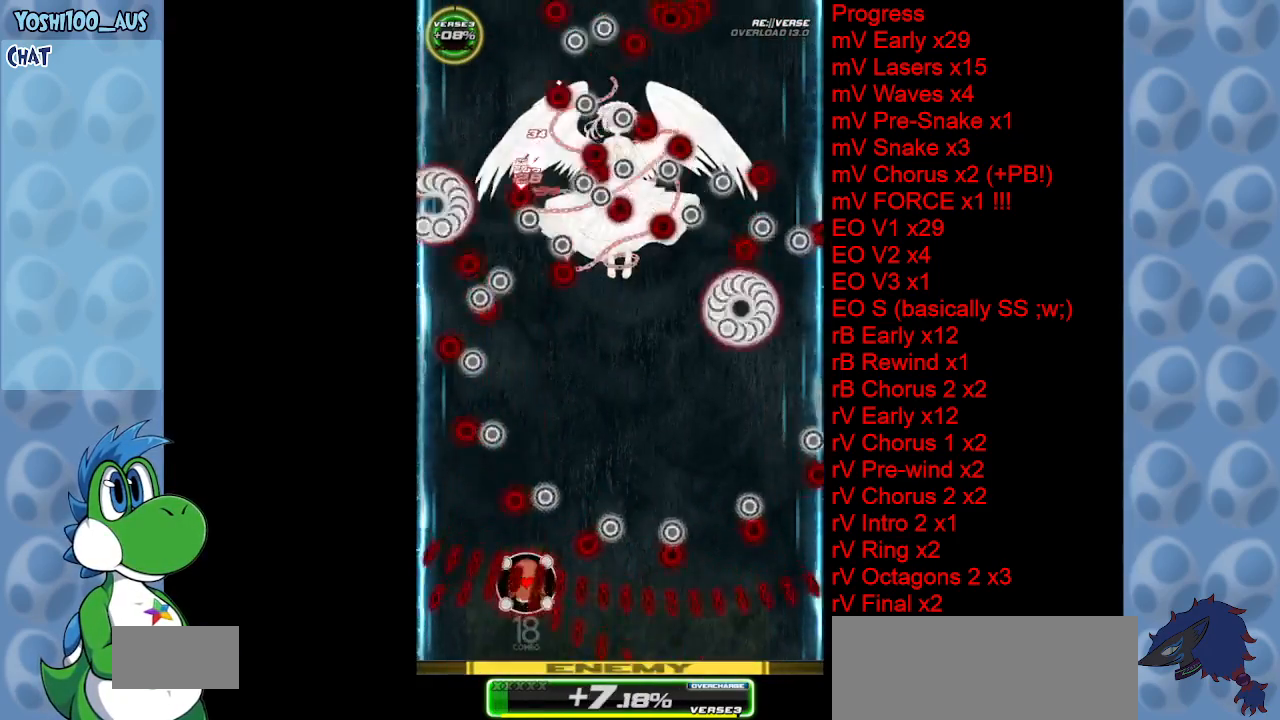
{"keys": ["right"], "events": [[83, "right", "down"], [167, "z", "down"], [350, "z", "up"]]}
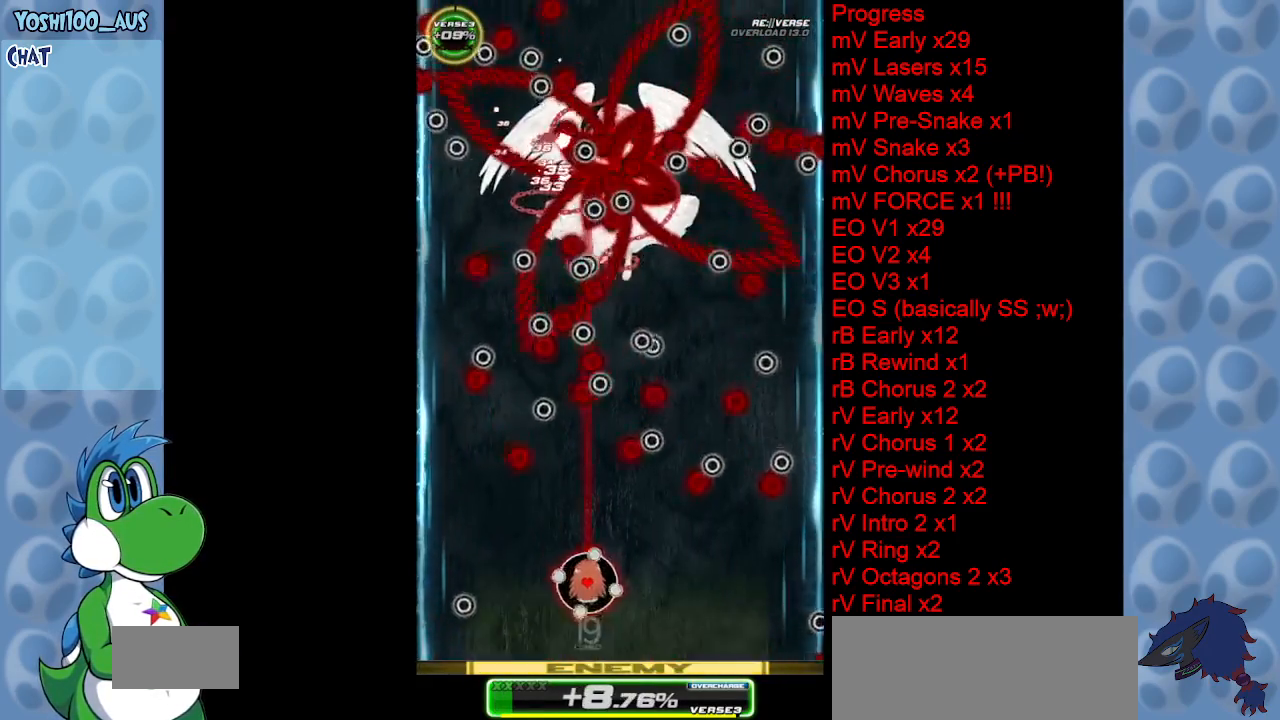
{"keys": ["right", "up", "z"], "events": [[33, "z", "down"], [183, "up", "down"], [183, "z", "up"], [417, "z", "down"]]}
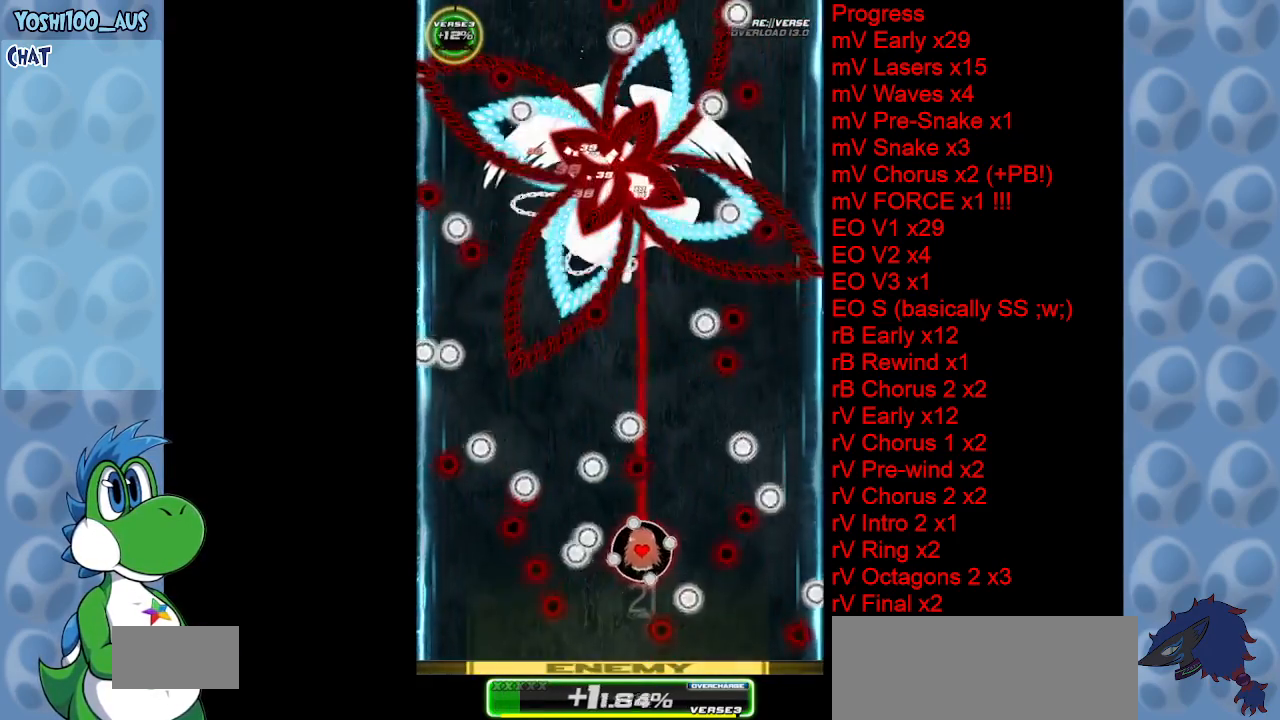
{"keys": ["up"], "events": [[67, "z", "up"], [167, "right", "up"], [167, "up", "up"], [300, "right", "down"], [300, "z", "down"], [333, "up", "down"], [433, "right", "up"], [433, "z", "up"]]}
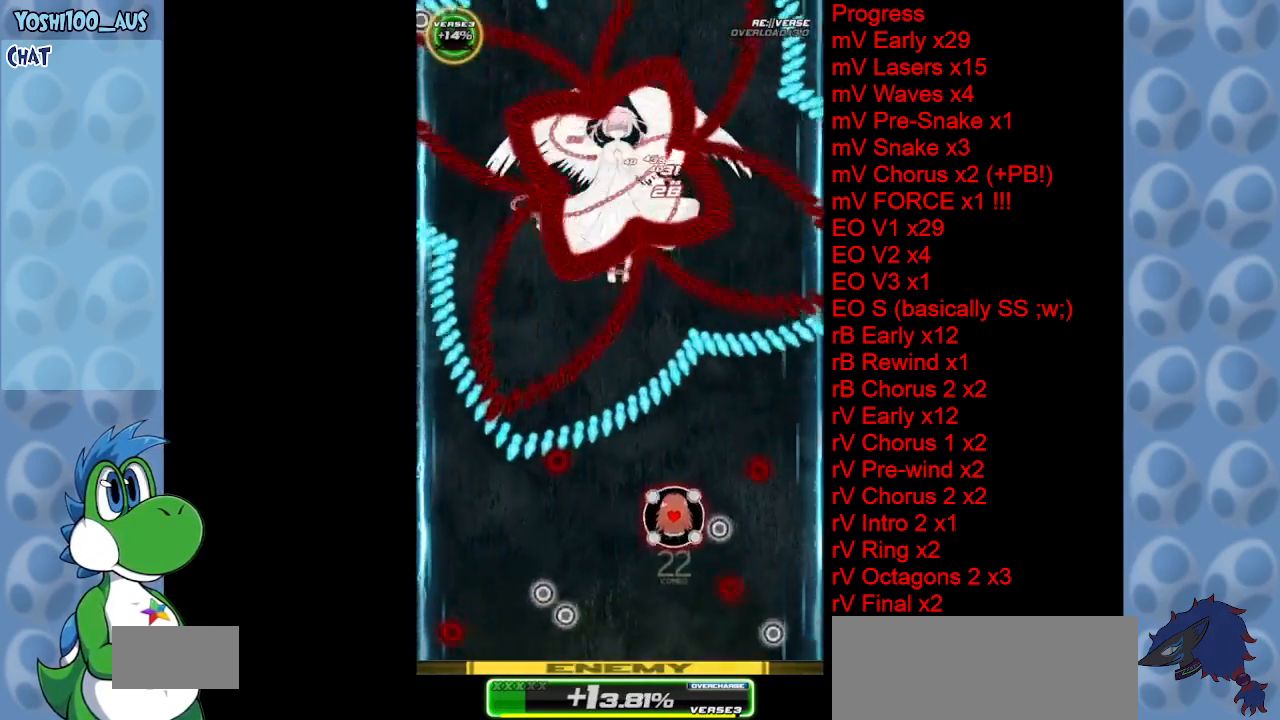
{"keys": ["down"], "events": [[33, "up", "up"], [133, "left", "down"], [133, "x", "down"], [317, "down", "down"], [317, "x", "up"], [400, "left", "up"]]}
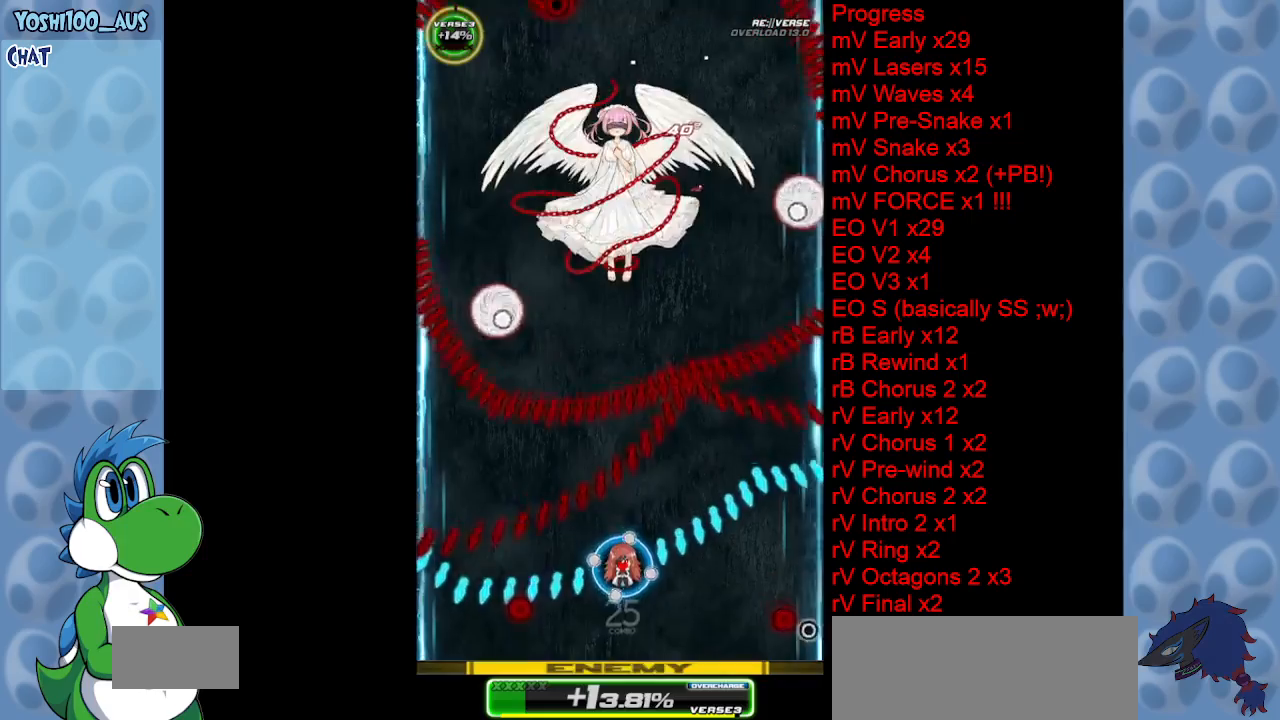
{"keys": ["z"], "events": [[50, "z", "down"], [233, "z", "up"], [283, "left", "down"], [417, "down", "up"], [417, "left", "up"], [417, "z", "down"]]}
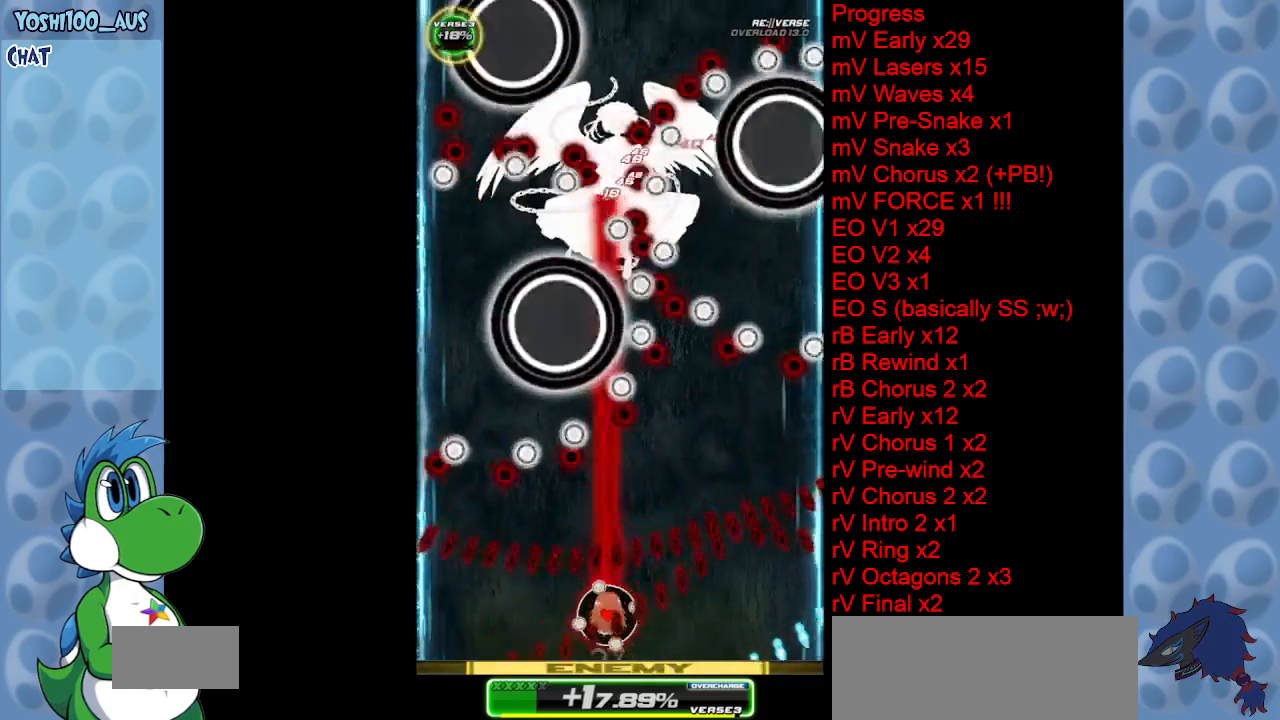
{"keys": ["up"], "events": [[50, "z", "up"], [250, "z", "down"], [300, "left", "down"], [383, "up", "down"], [483, "left", "up"], [483, "z", "up"]]}
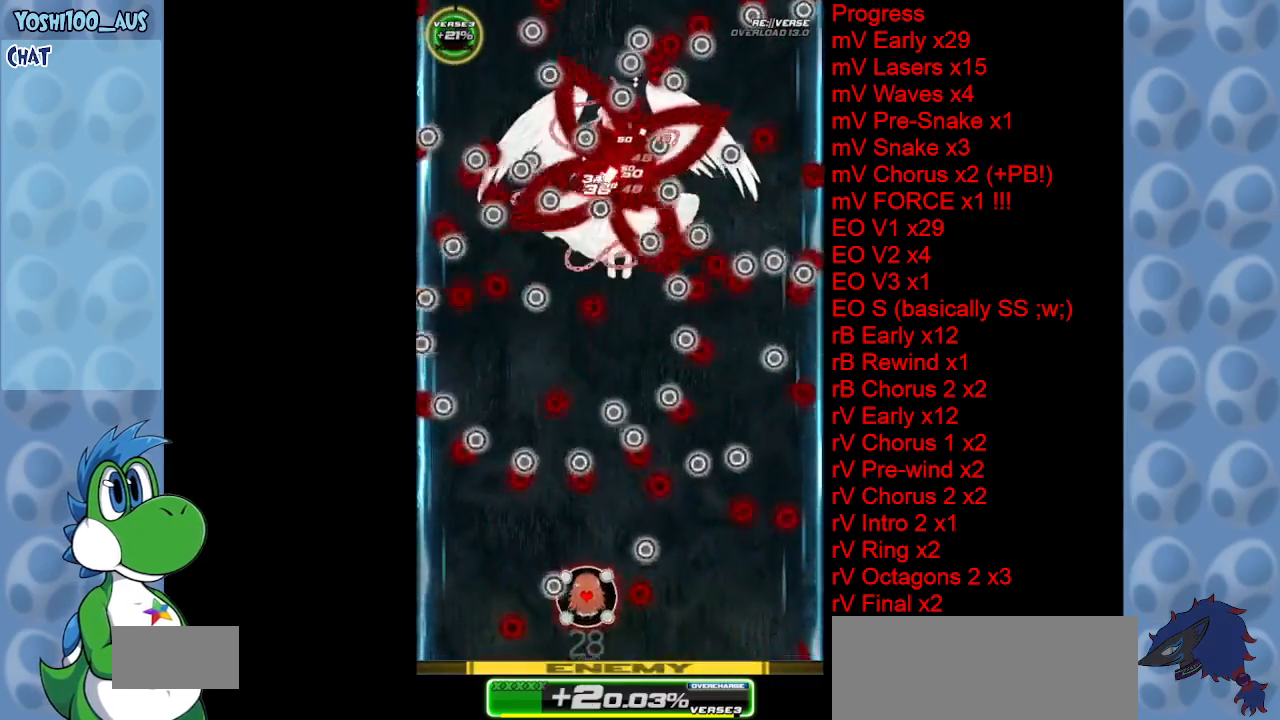
{"keys": ["up", "z"], "events": [[133, "left", "down"], [133, "z", "down"], [300, "z", "up"], [500, "left", "up"], [500, "z", "down"]]}
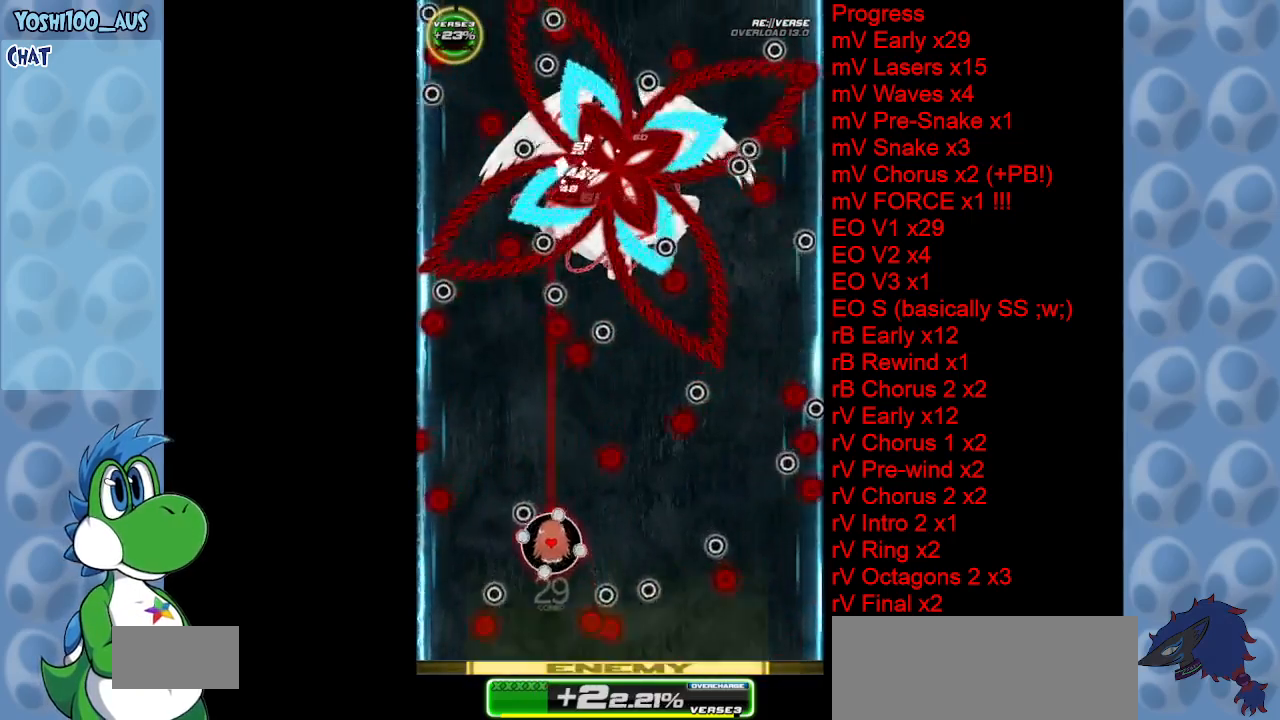
{"keys": ["z"], "events": [[150, "z", "up"], [183, "up", "up"], [367, "z", "down"]]}
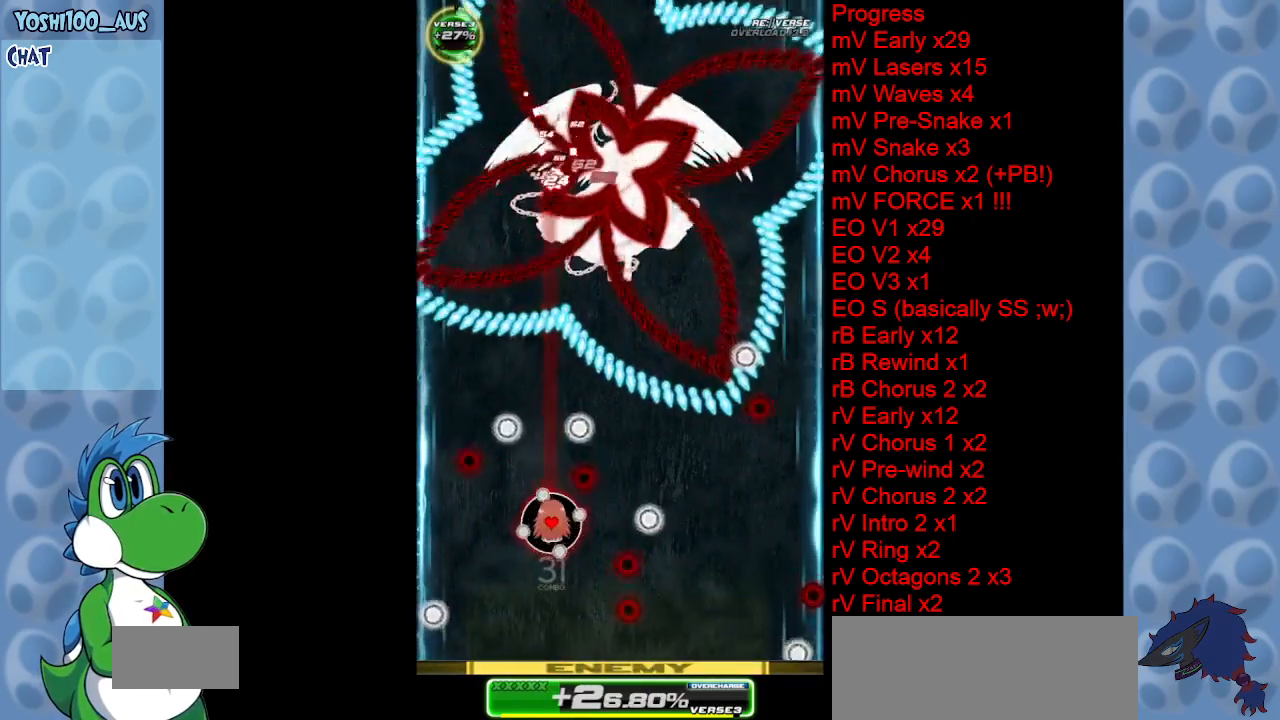
{"keys": ["down", "right"], "events": [[17, "z", "up"], [250, "x", "down"], [383, "right", "down"], [383, "x", "up"], [483, "down", "down"]]}
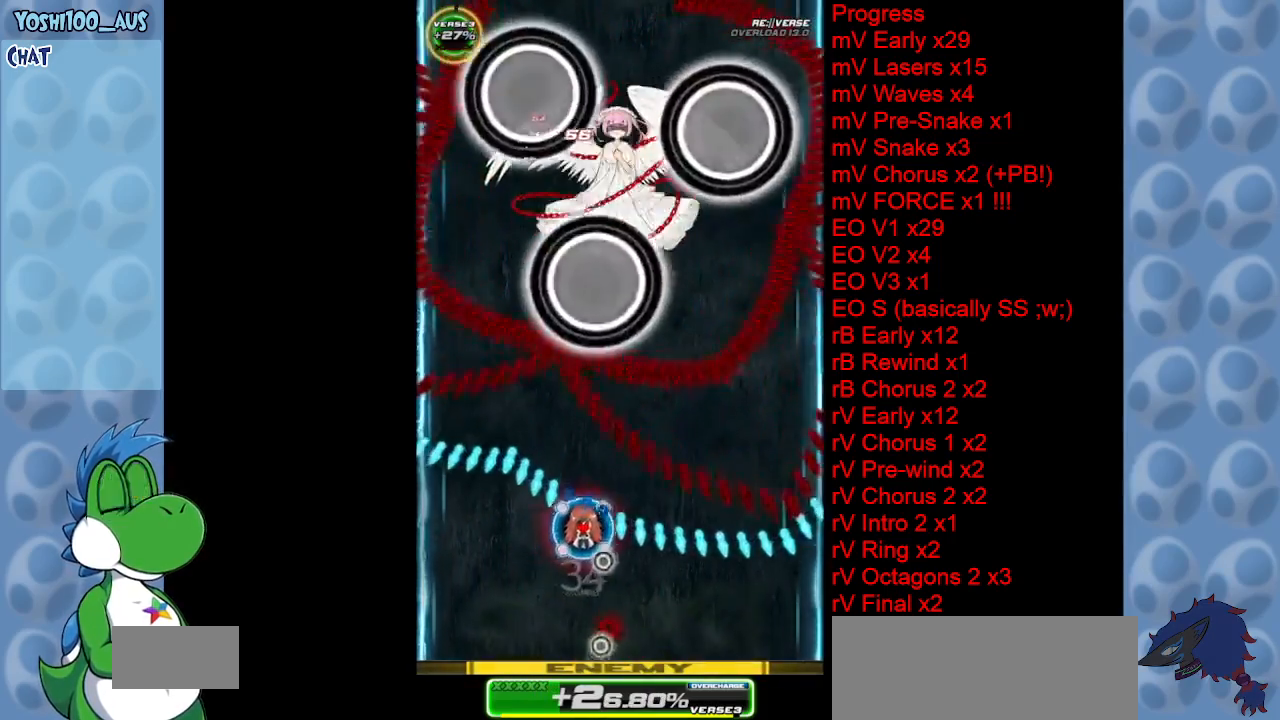
{"keys": ["down", "z"], "events": [[67, "right", "up"], [117, "z", "down"], [267, "z", "up"], [500, "z", "down"]]}
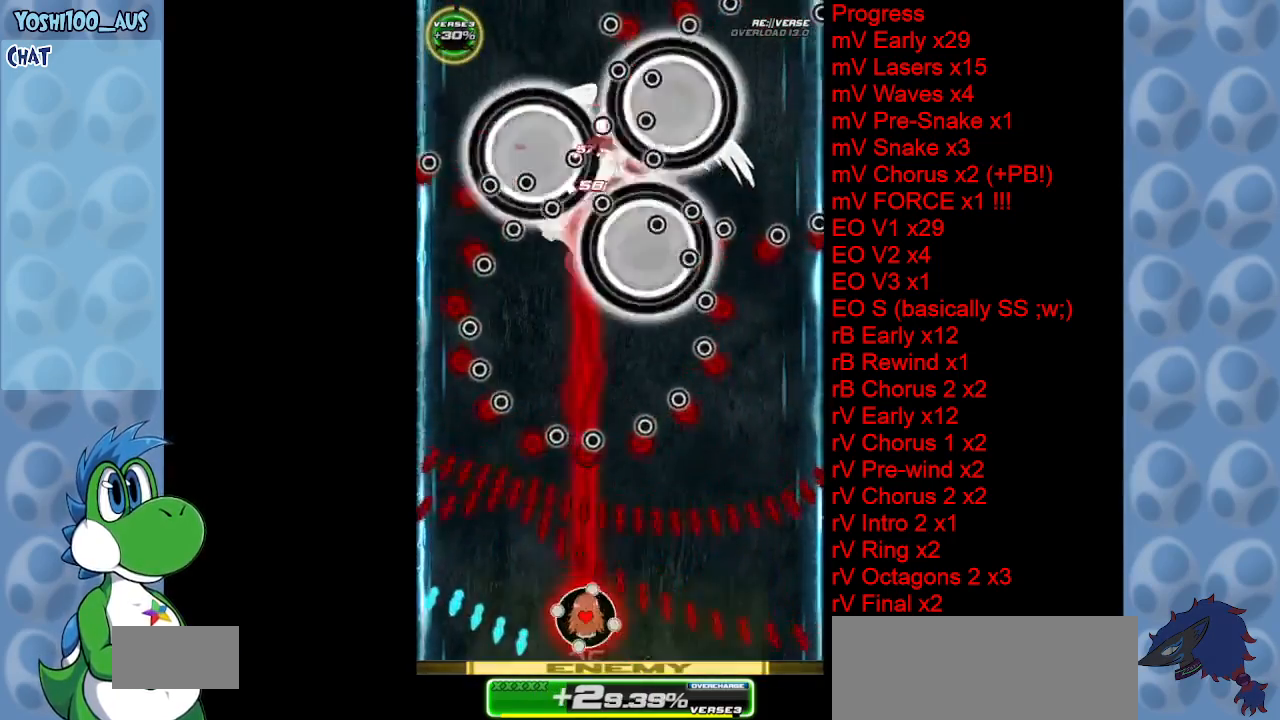
{"keys": ["right", "z"], "events": [[183, "down", "up"], [183, "z", "up"], [317, "right", "down"], [367, "z", "down"]]}
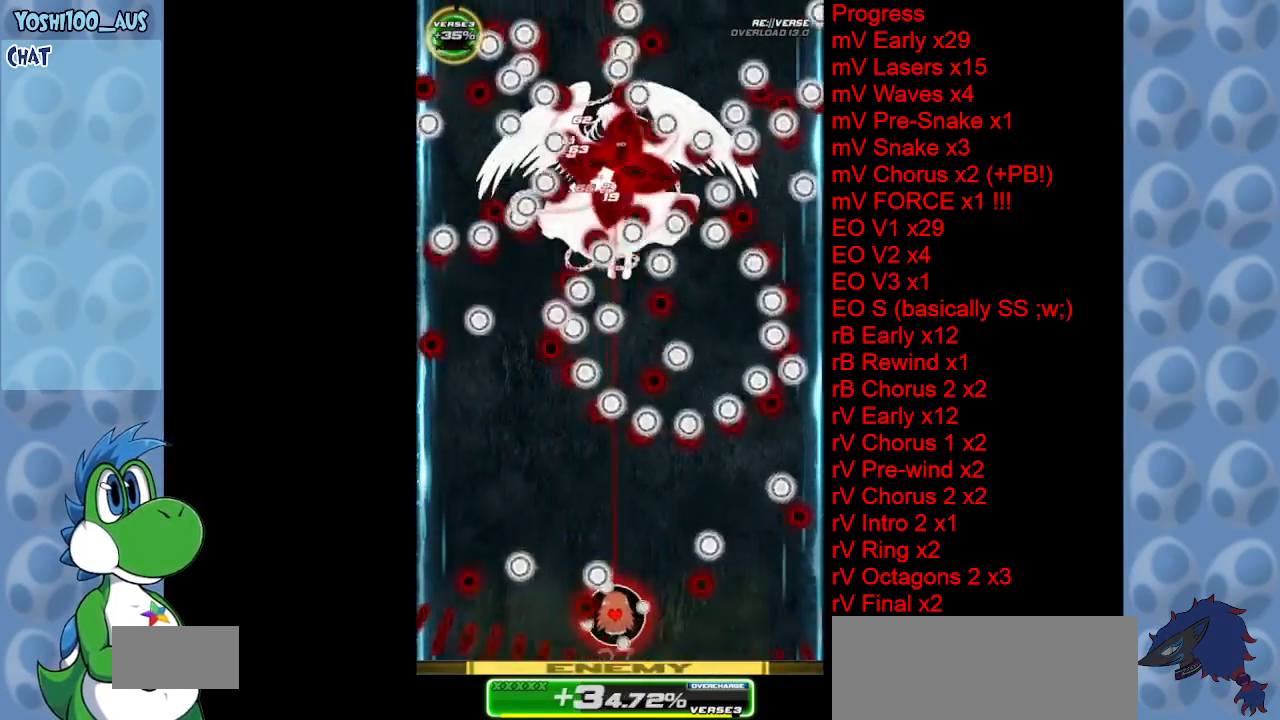
{"keys": ["right", "up"], "events": [[17, "z", "up"], [167, "up", "down"], [200, "z", "down"], [383, "z", "up"]]}
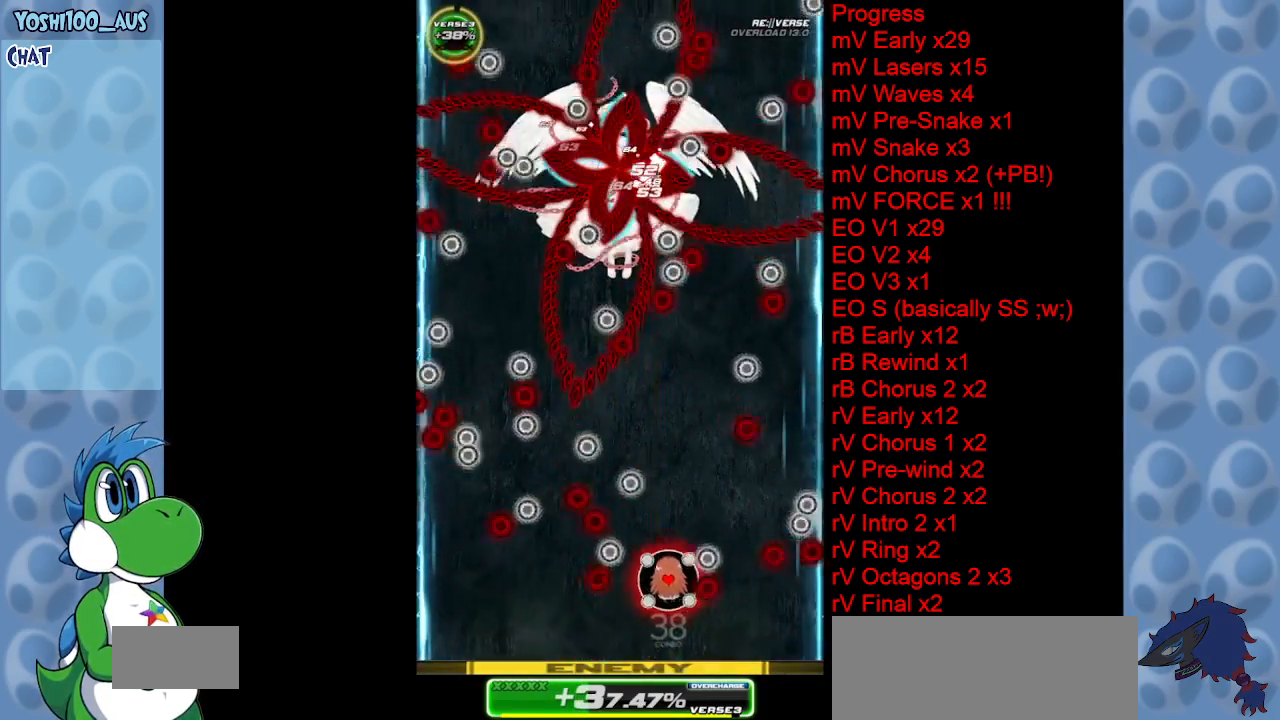
{"keys": ["left", "z"], "events": [[117, "z", "down"], [217, "right", "up"], [267, "z", "up"], [317, "up", "up"], [500, "left", "down"], [500, "z", "down"]]}
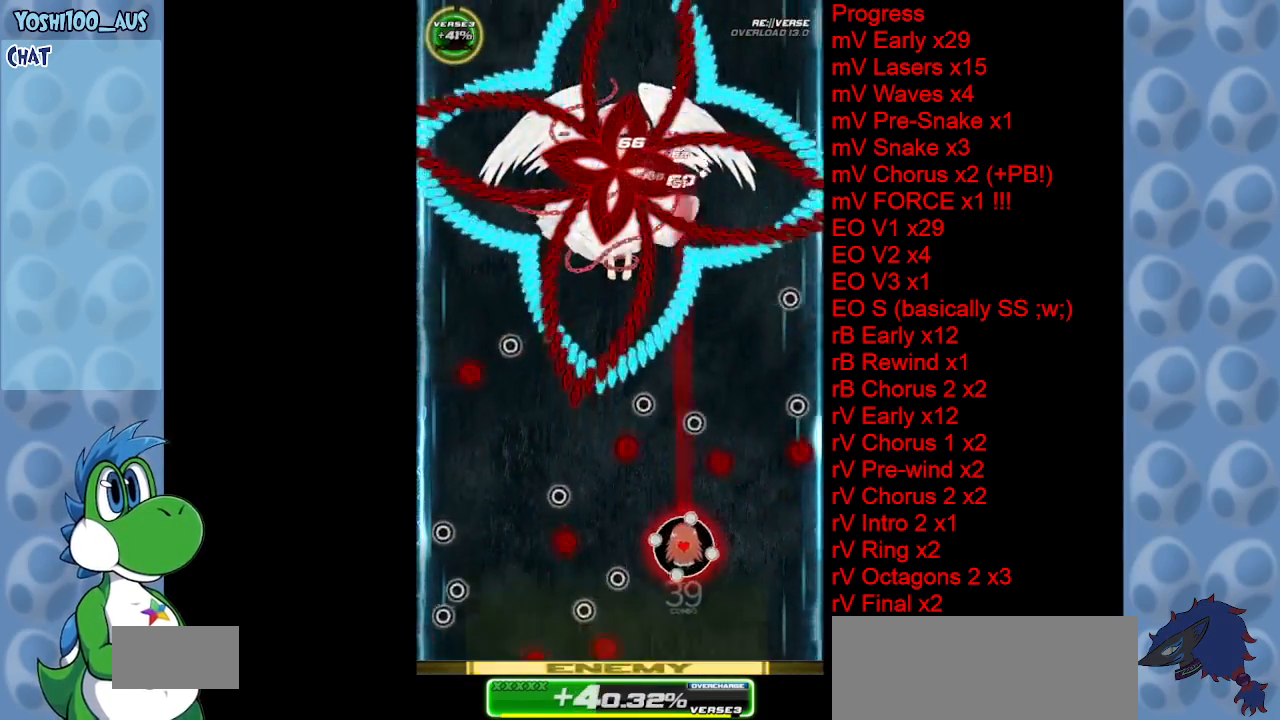
{"keys": ["down", "z"], "events": [[83, "left", "up"], [133, "z", "up"], [367, "down", "down"], [417, "z", "down"]]}
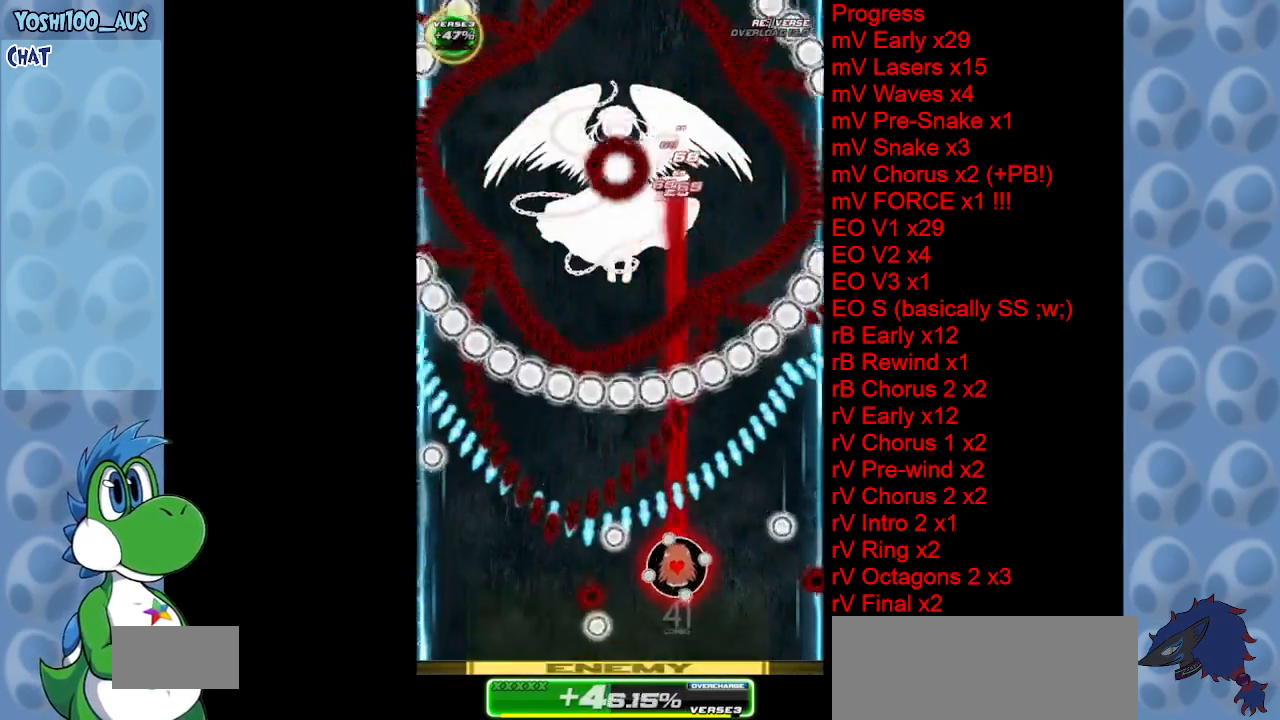
{"keys": ["up"], "events": [[17, "z", "up"], [150, "down", "up"], [250, "c", "down"], [300, "up", "down"], [383, "c", "up"]]}
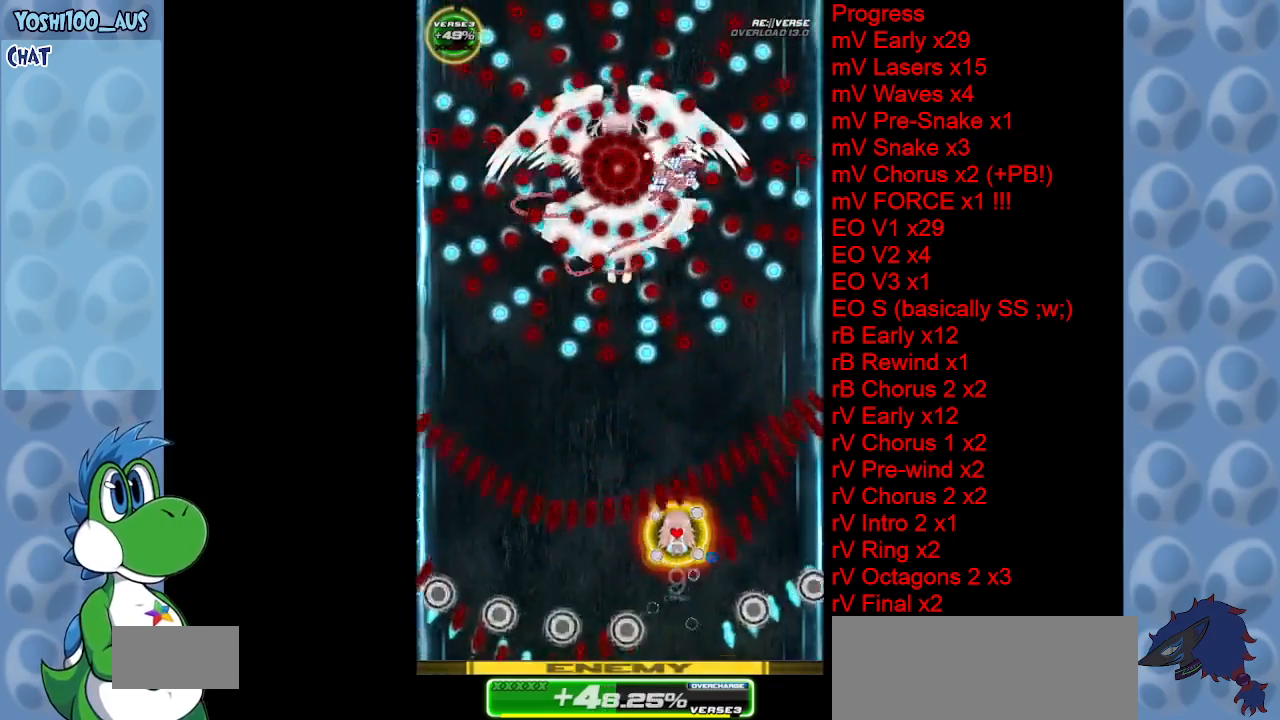
{"keys": ["down"], "events": [[83, "left", "down"], [83, "up", "up"], [183, "z", "down"], [217, "down", "down"], [267, "z", "up"], [317, "left", "up"]]}
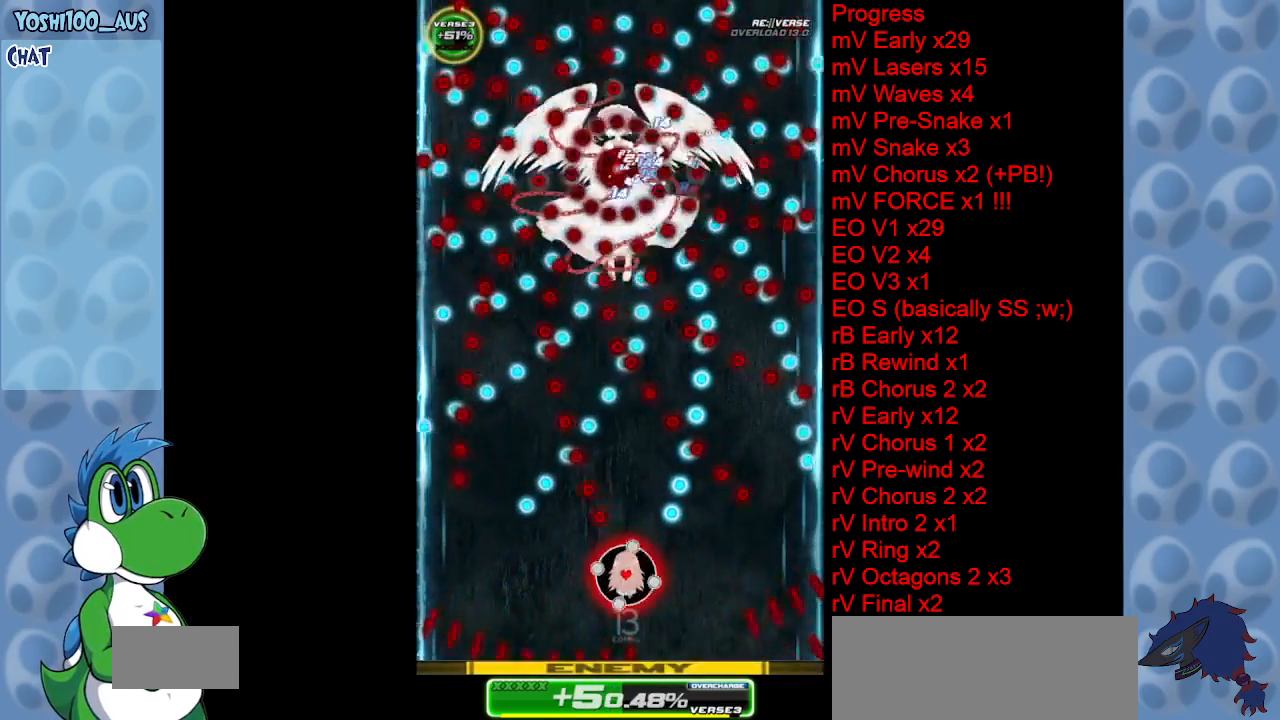
{"keys": ["down", "right", "z"], "events": [[50, "z", "down"], [183, "down", "up"], [183, "z", "up"], [333, "right", "down"], [367, "down", "down"], [417, "z", "down"]]}
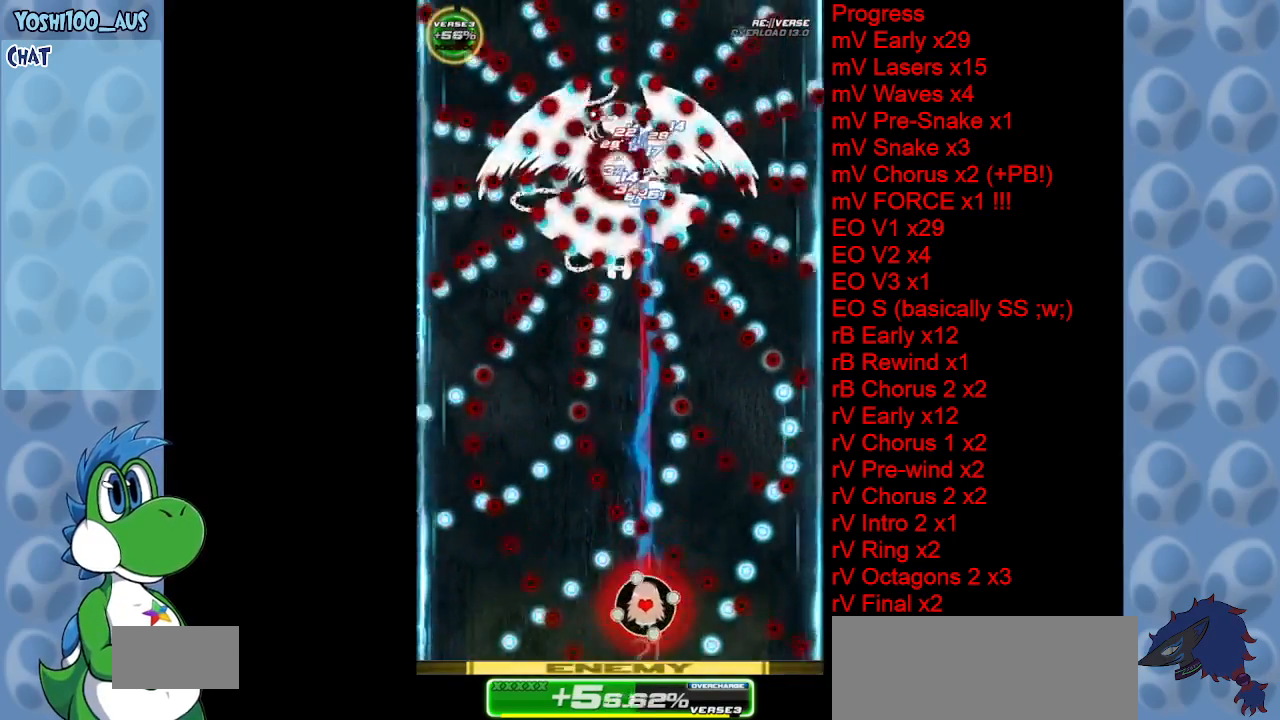
{"keys": ["left"], "events": [[17, "down", "up"], [17, "z", "up"], [150, "up", "down"], [200, "x", "down"], [250, "right", "up"], [300, "left", "down"], [333, "up", "up"], [383, "x", "up"]]}
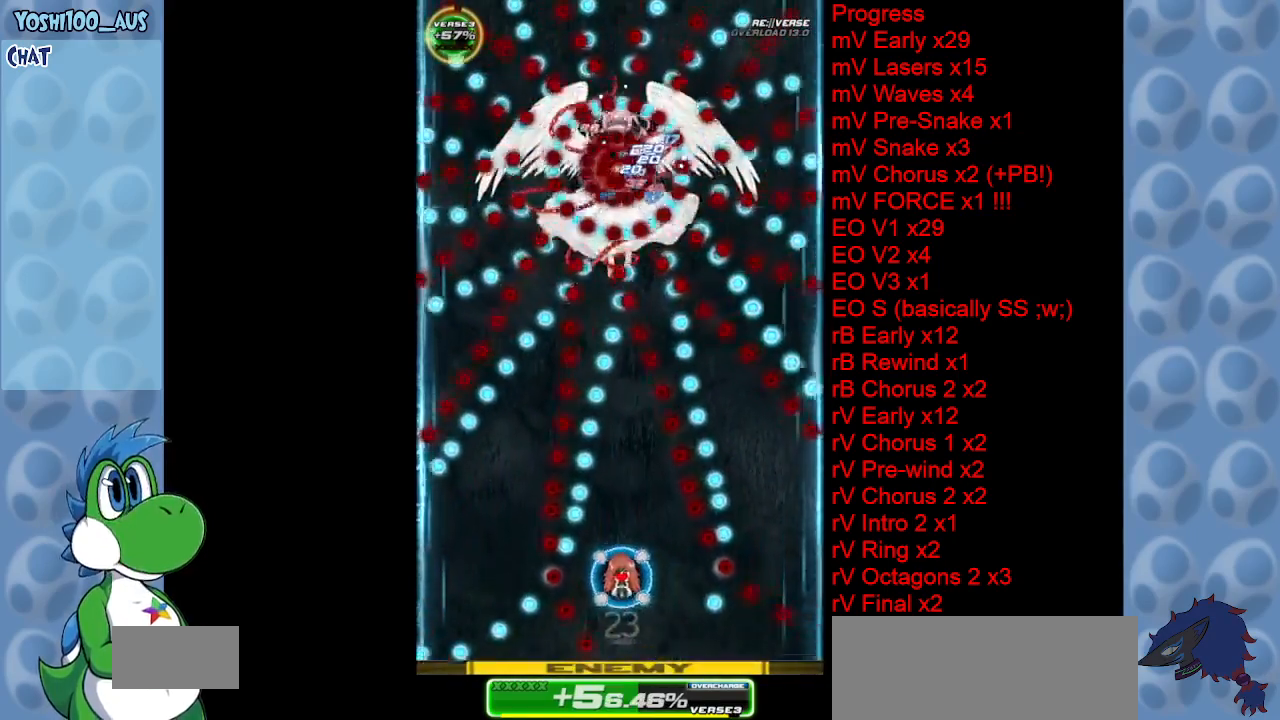
{"keys": [], "events": [[117, "x", "down"], [167, "up", "down"], [267, "left", "up"], [300, "x", "up"], [450, "up", "up"]]}
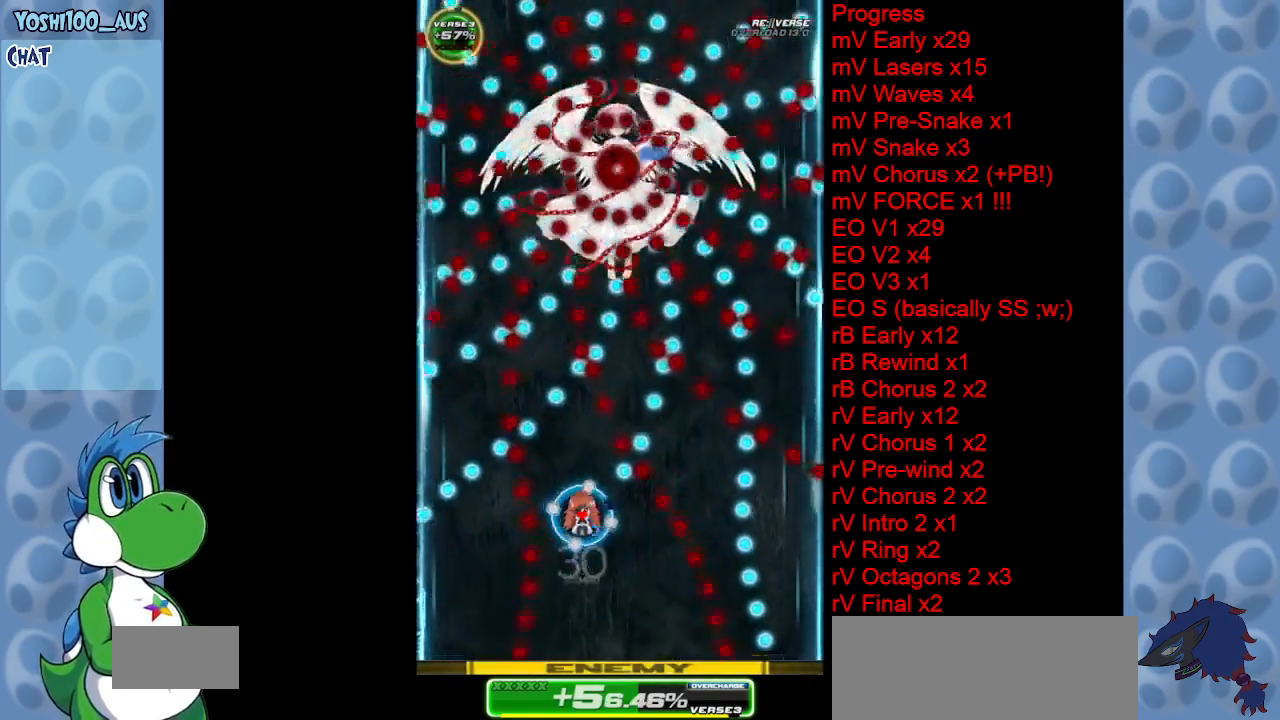
{"keys": ["right", "x"], "events": [[50, "left", "down"], [100, "down", "down"], [100, "z", "down"], [150, "left", "up"], [233, "z", "up"], [333, "down", "up"], [417, "right", "down"], [467, "x", "down"]]}
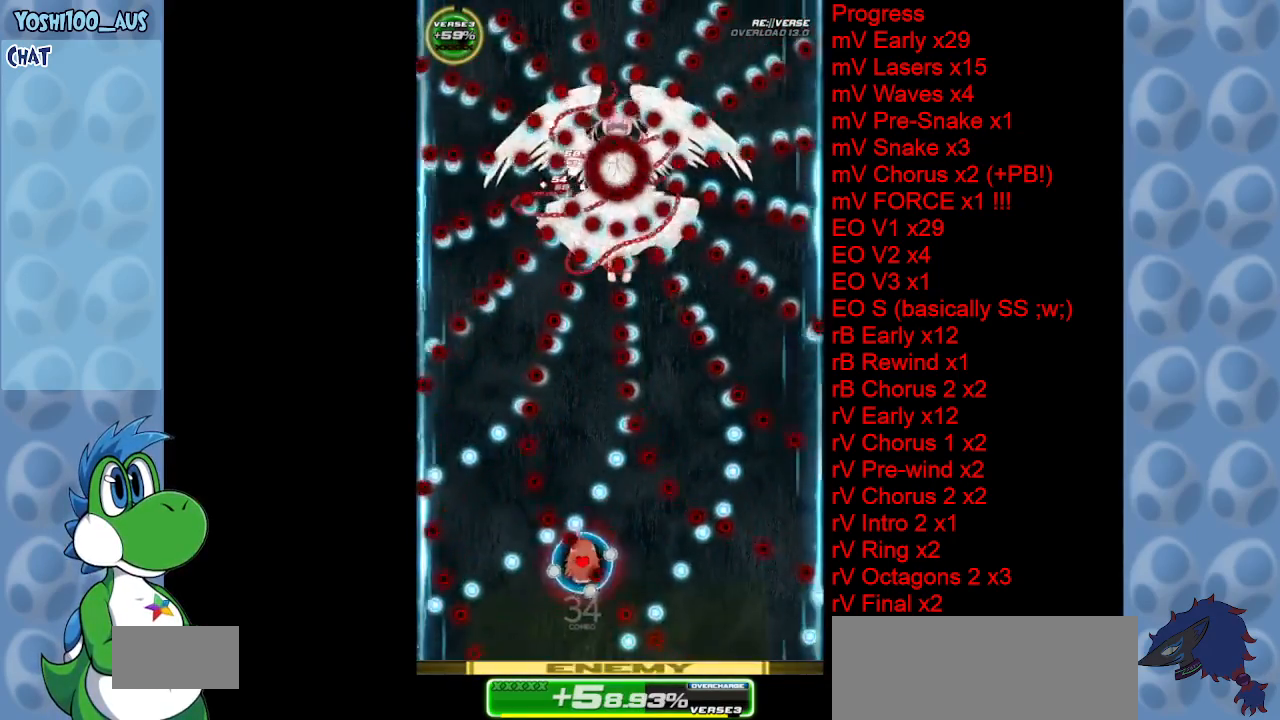
{"keys": [], "events": [[117, "x", "up"], [150, "right", "up"], [350, "down", "down"], [350, "x", "down"], [483, "down", "up"], [483, "x", "up"]]}
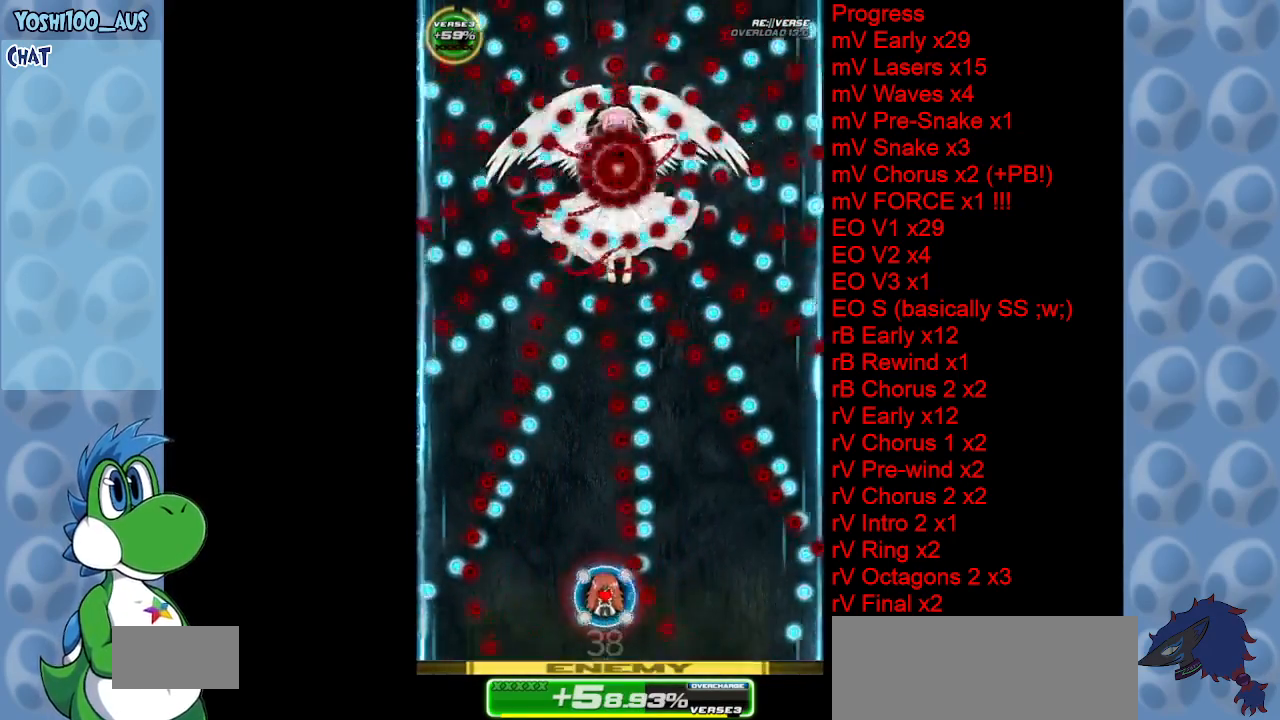
{"keys": [], "events": [[17, "left", "down"], [117, "up", "down"], [217, "x", "down"], [350, "x", "up"], [400, "left", "up"], [500, "up", "up"]]}
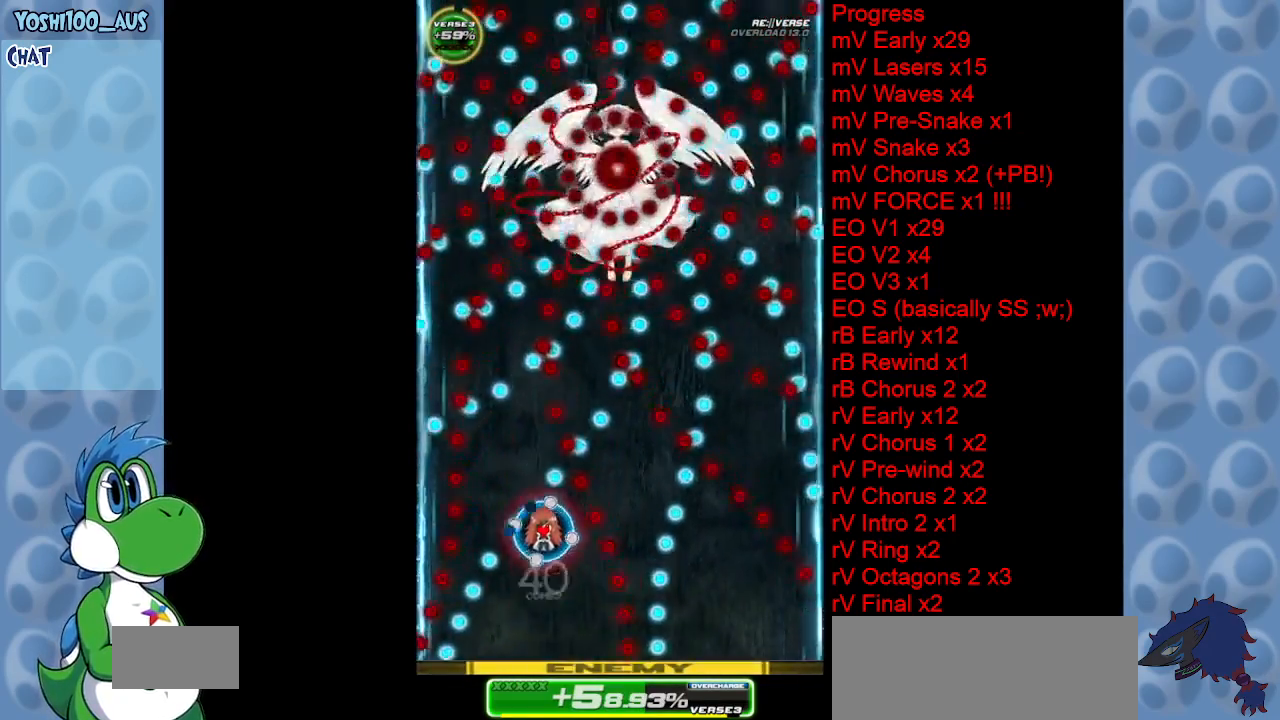
{"keys": ["right", "x"], "events": [[33, "left", "down"], [83, "down", "down"], [83, "x", "down"], [233, "left", "up"], [267, "x", "up"], [367, "right", "down"], [417, "down", "up"], [467, "x", "down"]]}
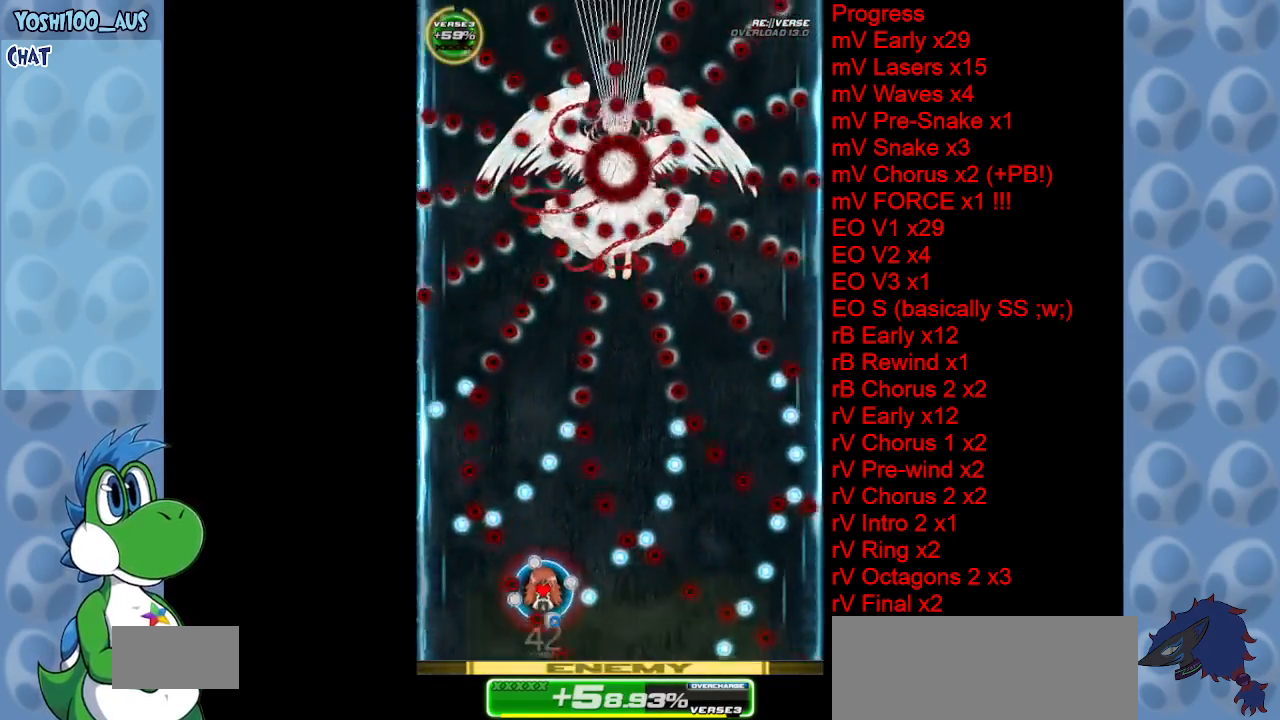
{"keys": [], "events": [[17, "right", "up"], [117, "x", "up"], [350, "left", "down"], [350, "x", "down"], [383, "left", "up"], [483, "x", "up"]]}
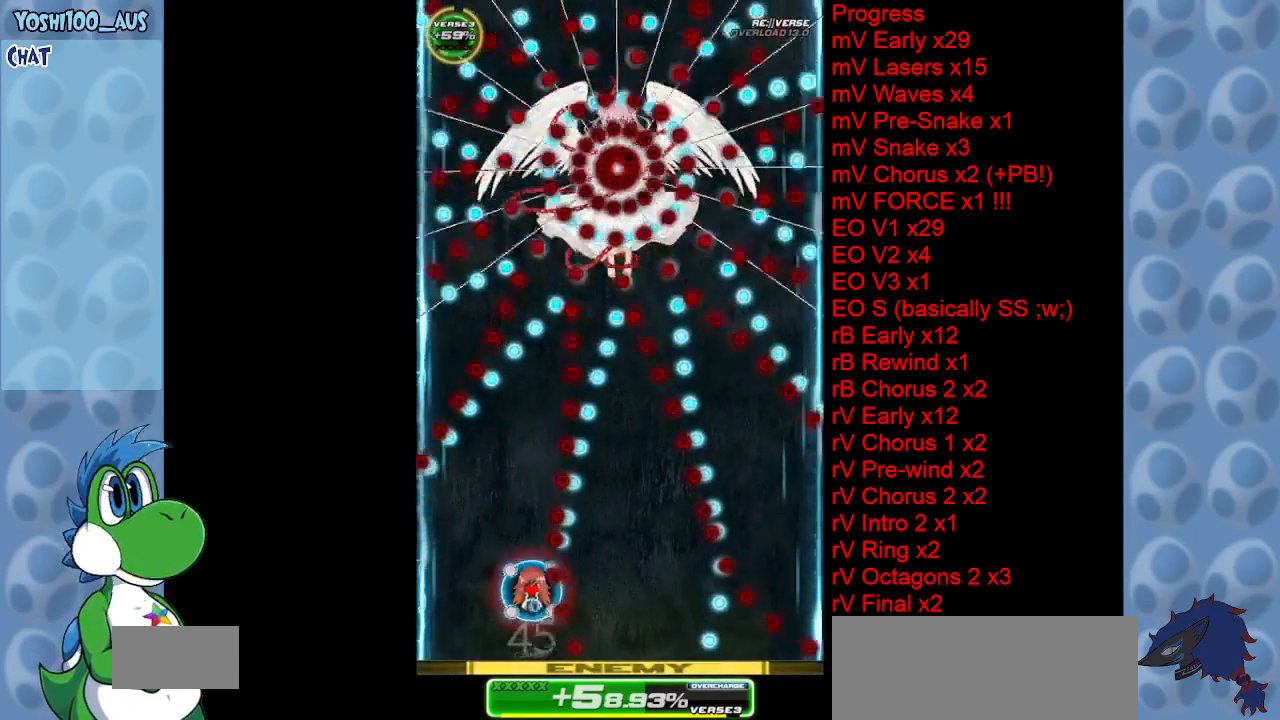
{"keys": ["right"], "events": [[83, "left", "down"], [117, "up", "down"], [167, "c", "down"], [167, "left", "up"], [217, "right", "down"], [317, "c", "up"], [500, "up", "up"]]}
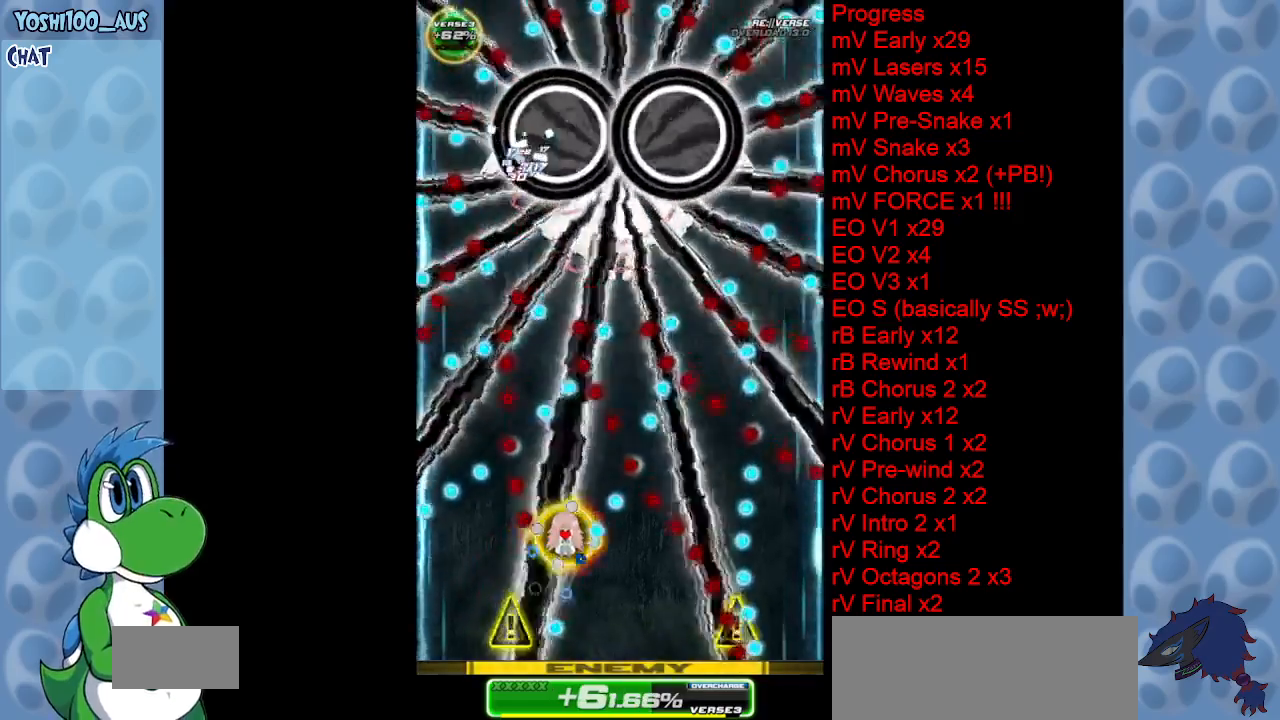
{"keys": ["z"], "events": [[83, "z", "down"], [233, "right", "up"], [233, "z", "up"], [283, "down", "down"], [333, "down", "up"], [467, "z", "down"]]}